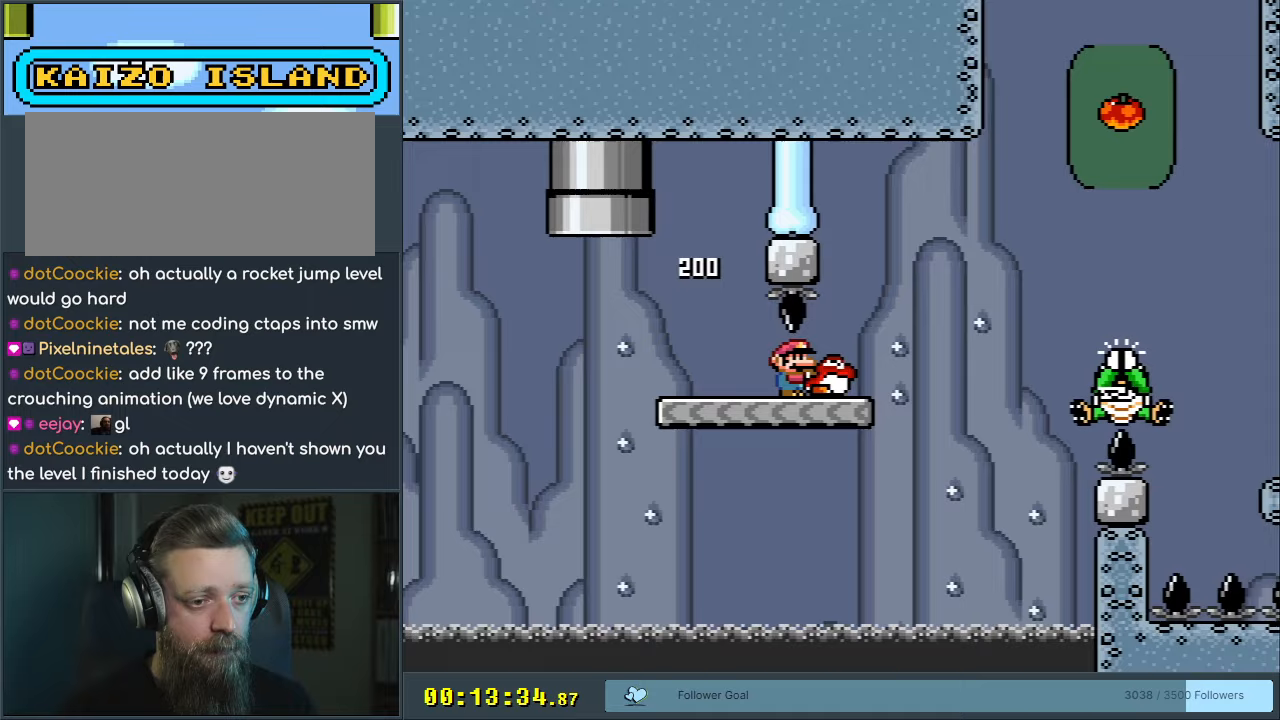
Gameplay with a controller (Nintendo layout); each line is a JSON object with the inputs held at the frame after it. "events" lists button and stick changes between this image and that frame as [ms after this image, input, new state], when the widget could be followed in between. Not read: L3 R3.
{"buttons": ["B", "Y", "DPAD_RIGHT"], "events": [[150, "B", "down"]]}
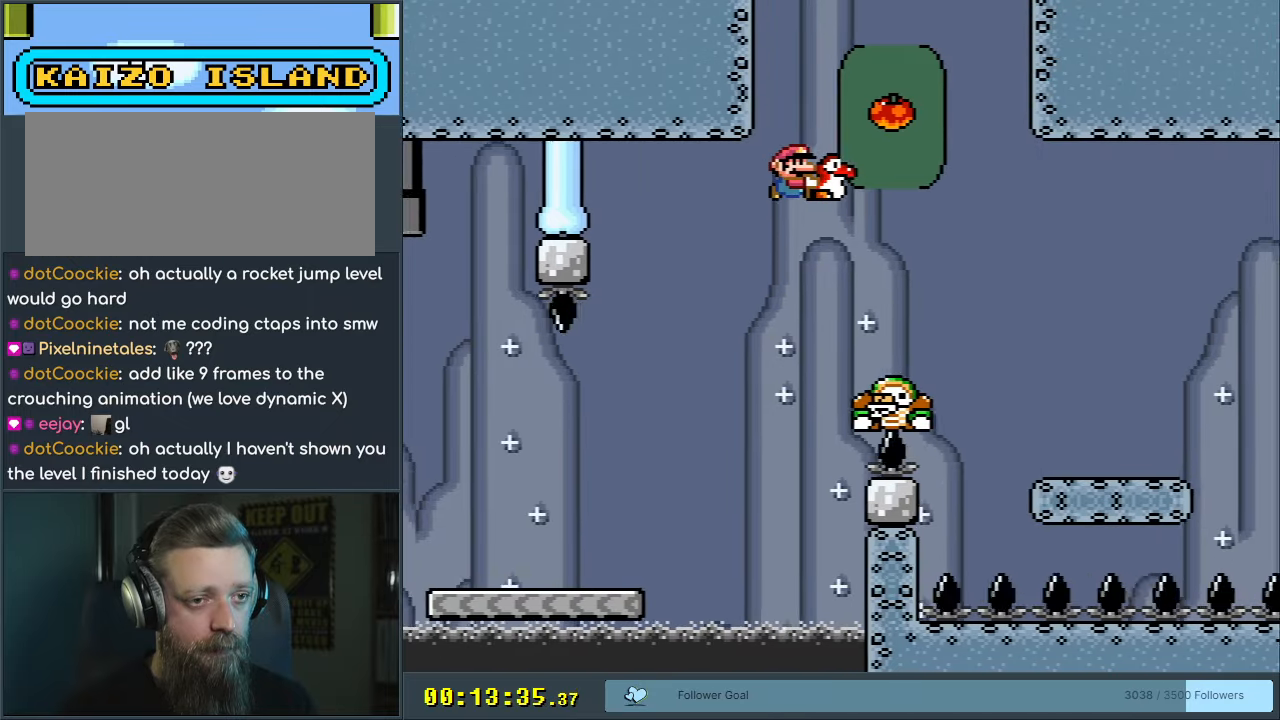
{"buttons": ["B", "Y"], "events": [[50, "DPAD_RIGHT", "up"], [183, "DPAD_LEFT", "down"], [433, "DPAD_LEFT", "up"]]}
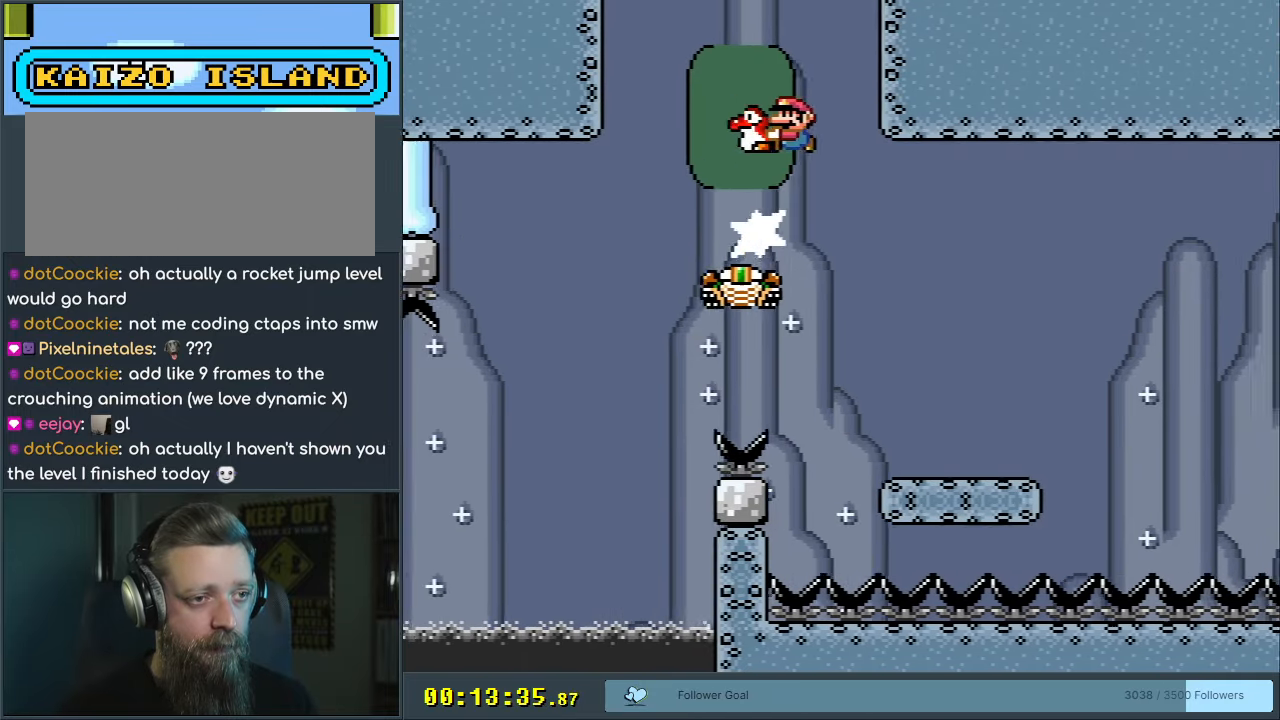
{"buttons": ["B", "Y"], "events": [[67, "DPAD_RIGHT", "down"], [167, "DPAD_RIGHT", "up"], [200, "DPAD_LEFT", "down"], [400, "DPAD_LEFT", "up"]]}
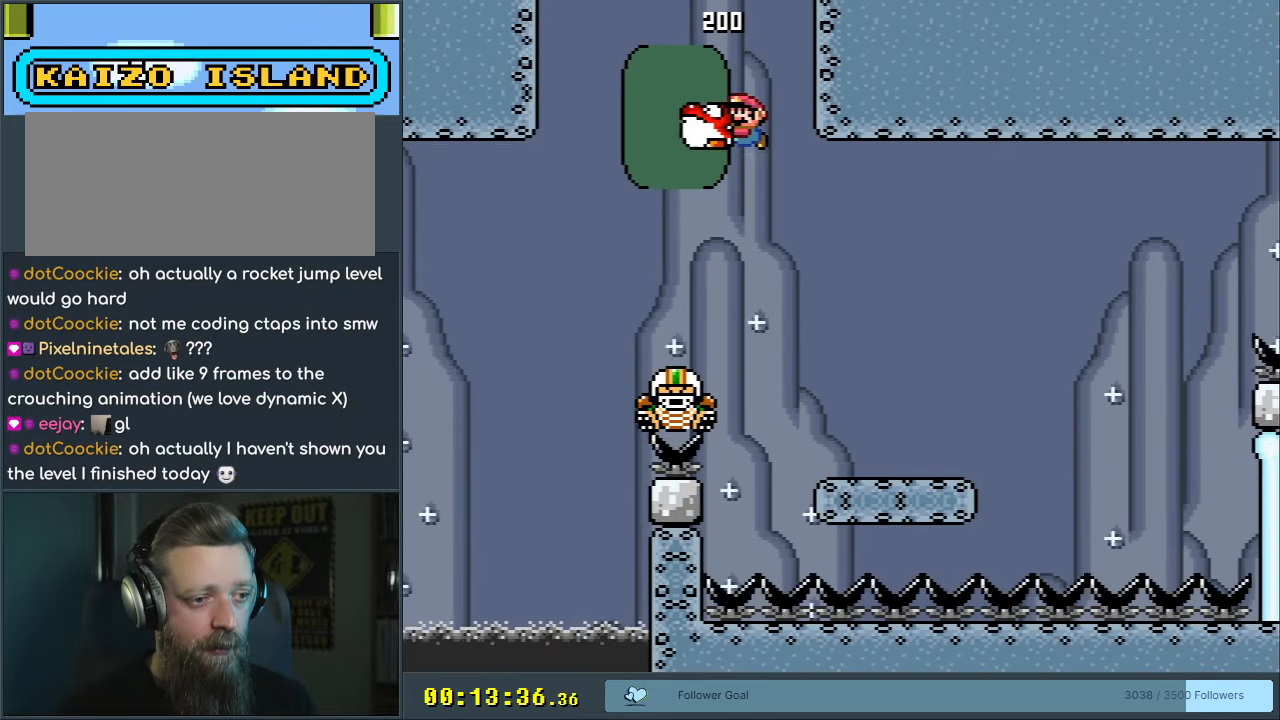
{"buttons": ["Y"], "events": [[233, "DPAD_RIGHT", "down"], [333, "DPAD_RIGHT", "up"], [450, "B", "up"]]}
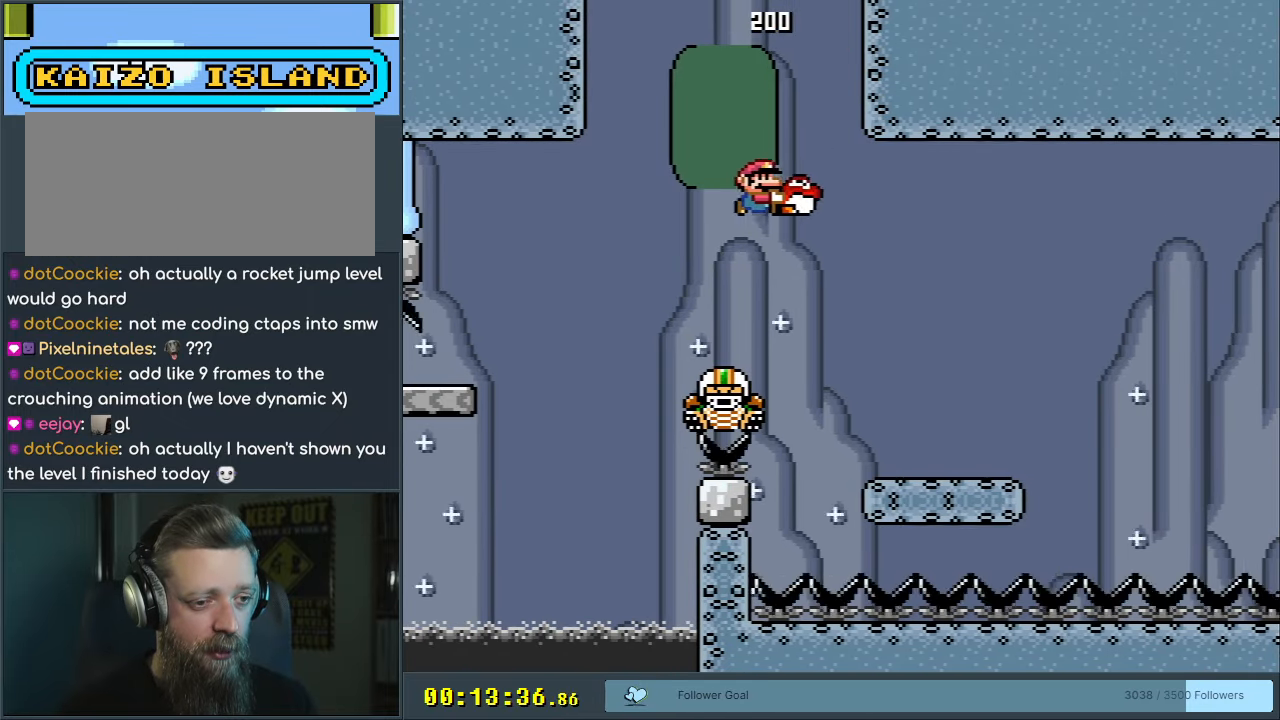
{"buttons": ["Y", "DPAD_RIGHT"], "events": [[17, "B", "down"], [183, "DPAD_RIGHT", "down"], [367, "B", "up"]]}
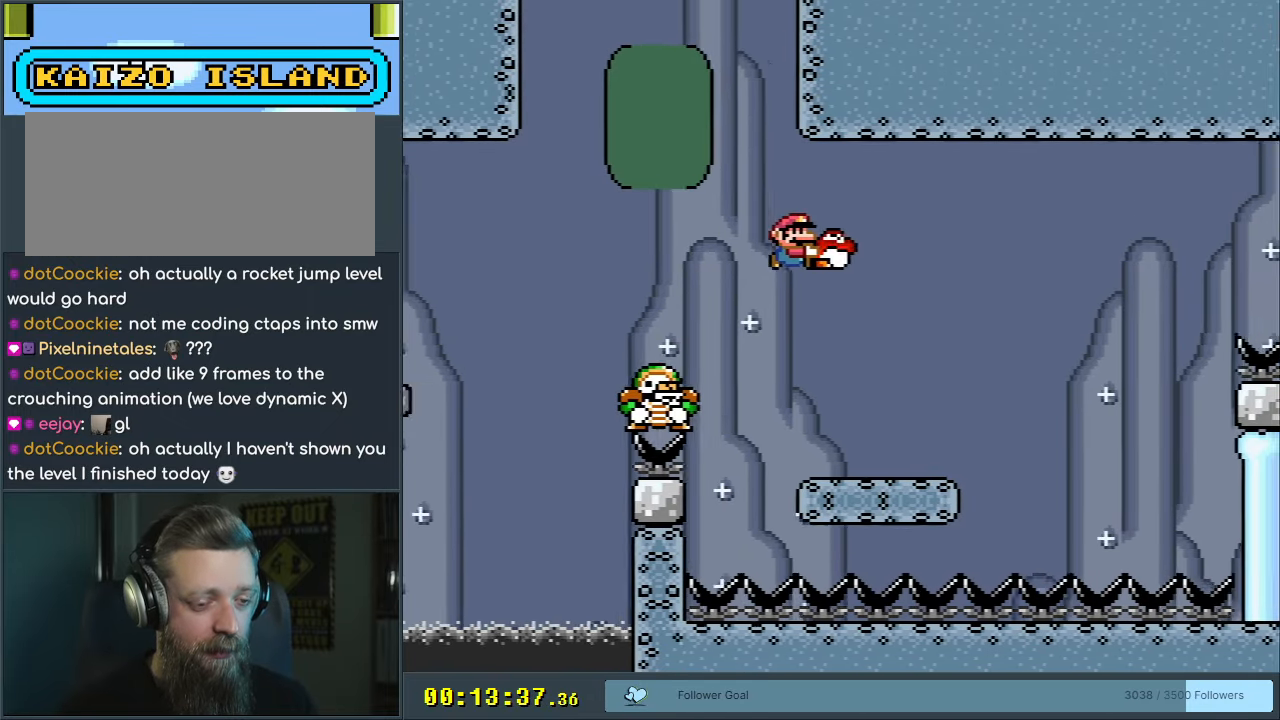
{"buttons": ["Y"], "events": [[17, "DPAD_RIGHT", "up"], [133, "DPAD_LEFT", "down"], [267, "DPAD_LEFT", "up"]]}
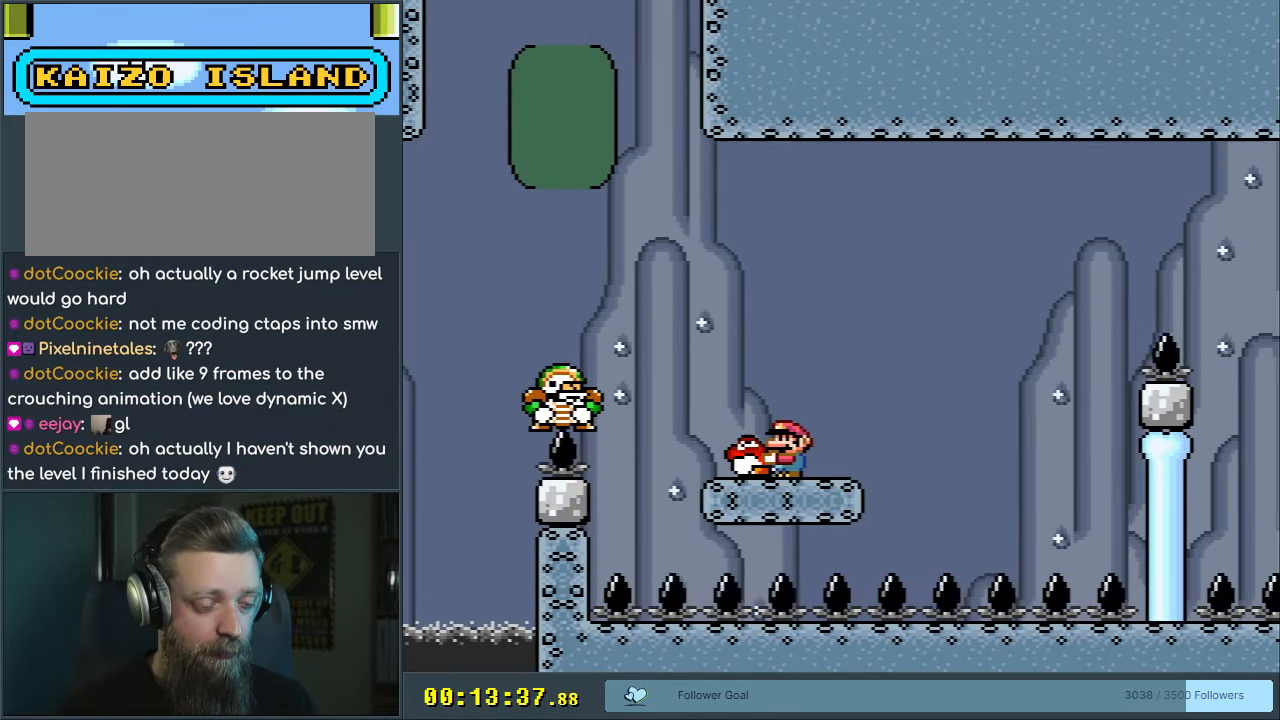
{"buttons": ["Y"], "events": [[300, "DPAD_RIGHT", "down"], [383, "DPAD_RIGHT", "up"]]}
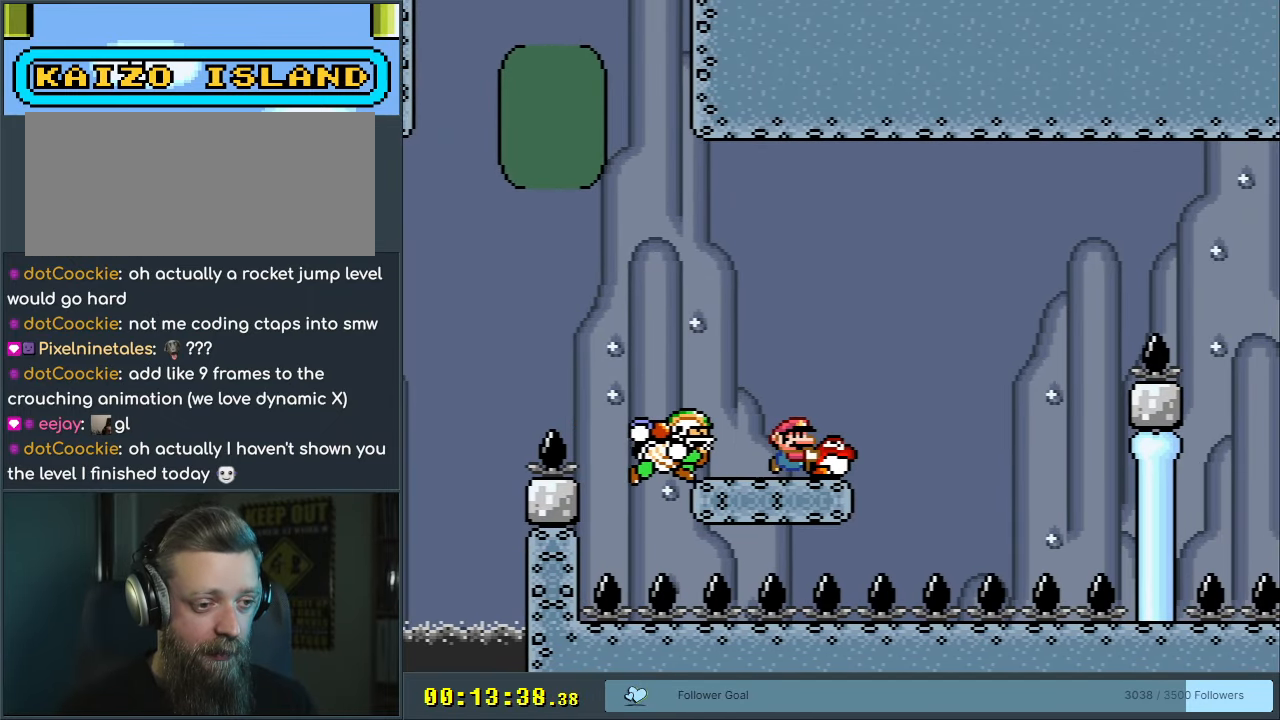
{"buttons": ["Y", "DPAD_RIGHT"], "events": [[33, "DPAD_RIGHT", "down"], [150, "DPAD_RIGHT", "up"], [417, "DPAD_RIGHT", "down"]]}
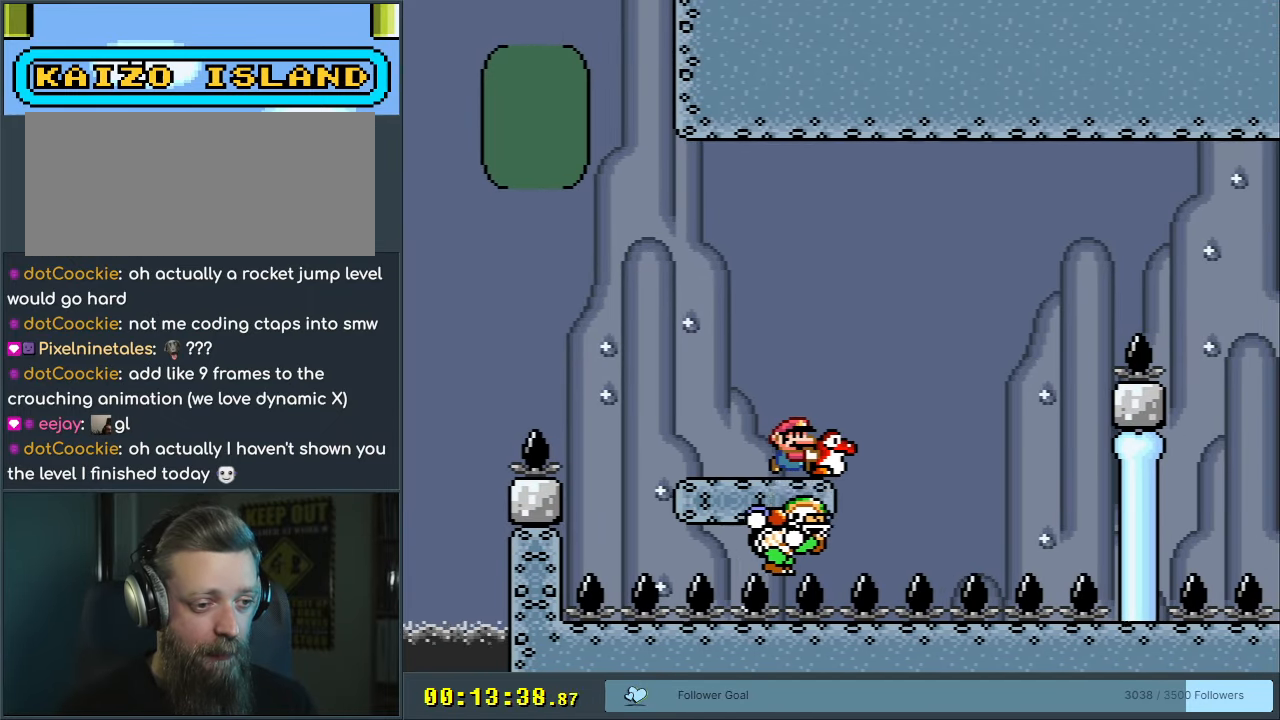
{"buttons": ["B", "Y"], "events": [[167, "B", "down"], [267, "B", "up"], [283, "DPAD_RIGHT", "up"], [333, "B", "down"]]}
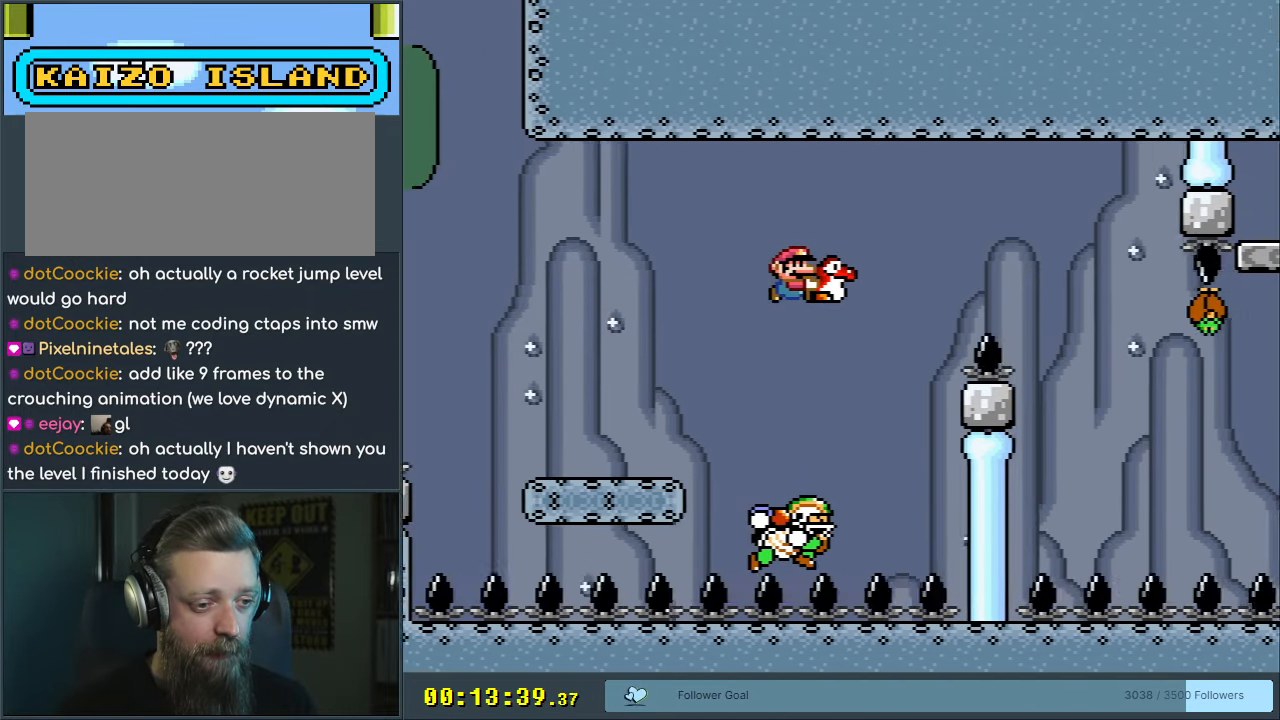
{"buttons": ["B", "Y"], "events": [[17, "DPAD_LEFT", "down"], [167, "DPAD_LEFT", "up"], [283, "DPAD_RIGHT", "down"], [483, "DPAD_RIGHT", "up"]]}
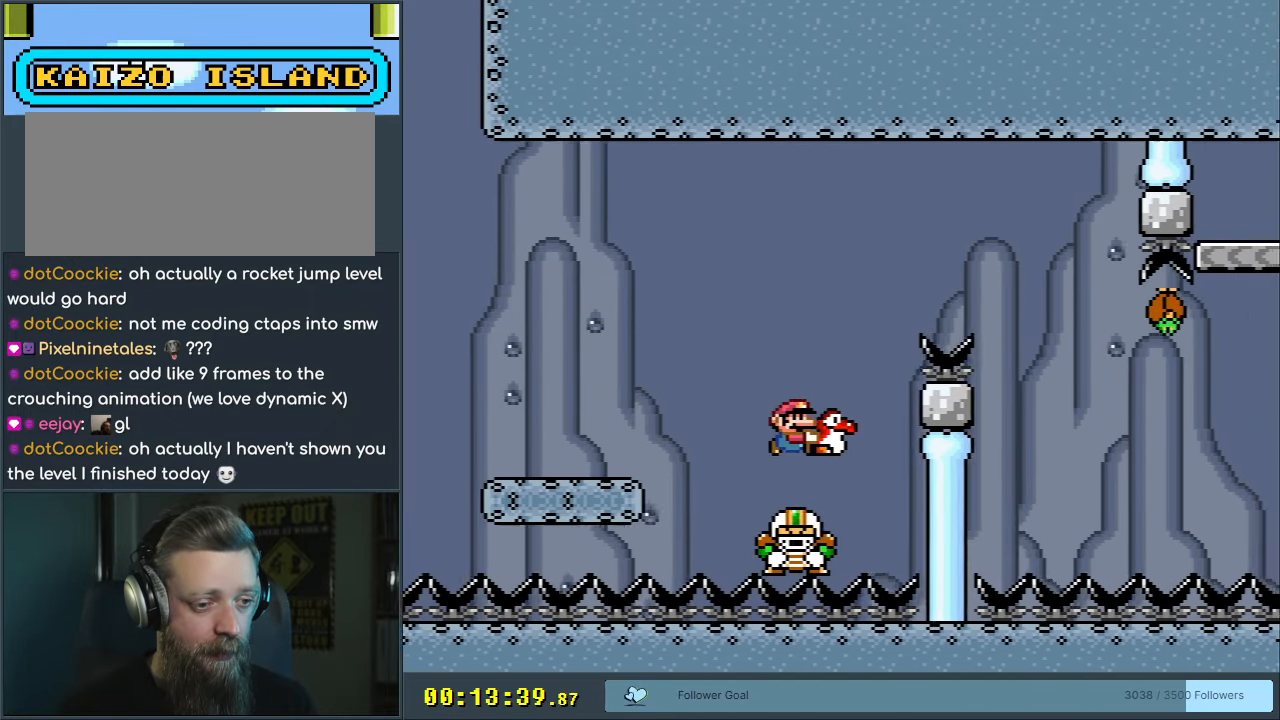
{"buttons": ["B", "Y"], "events": [[250, "DPAD_RIGHT", "down"], [333, "DPAD_RIGHT", "up"]]}
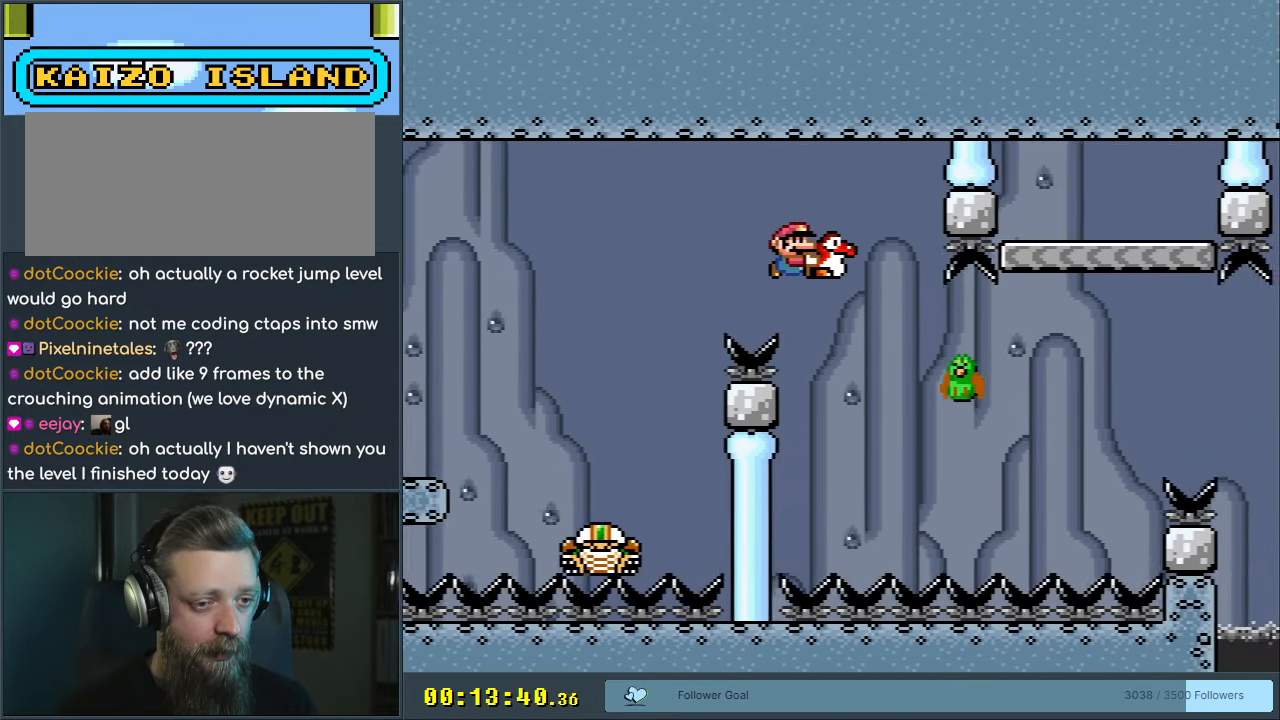
{"buttons": ["B", "Y", "DPAD_RIGHT"], "events": [[83, "B", "up"], [83, "DPAD_LEFT", "down"], [150, "DPAD_LEFT", "up"], [167, "DPAD_RIGHT", "down"], [267, "DPAD_RIGHT", "up"], [383, "B", "down"], [400, "DPAD_RIGHT", "down"]]}
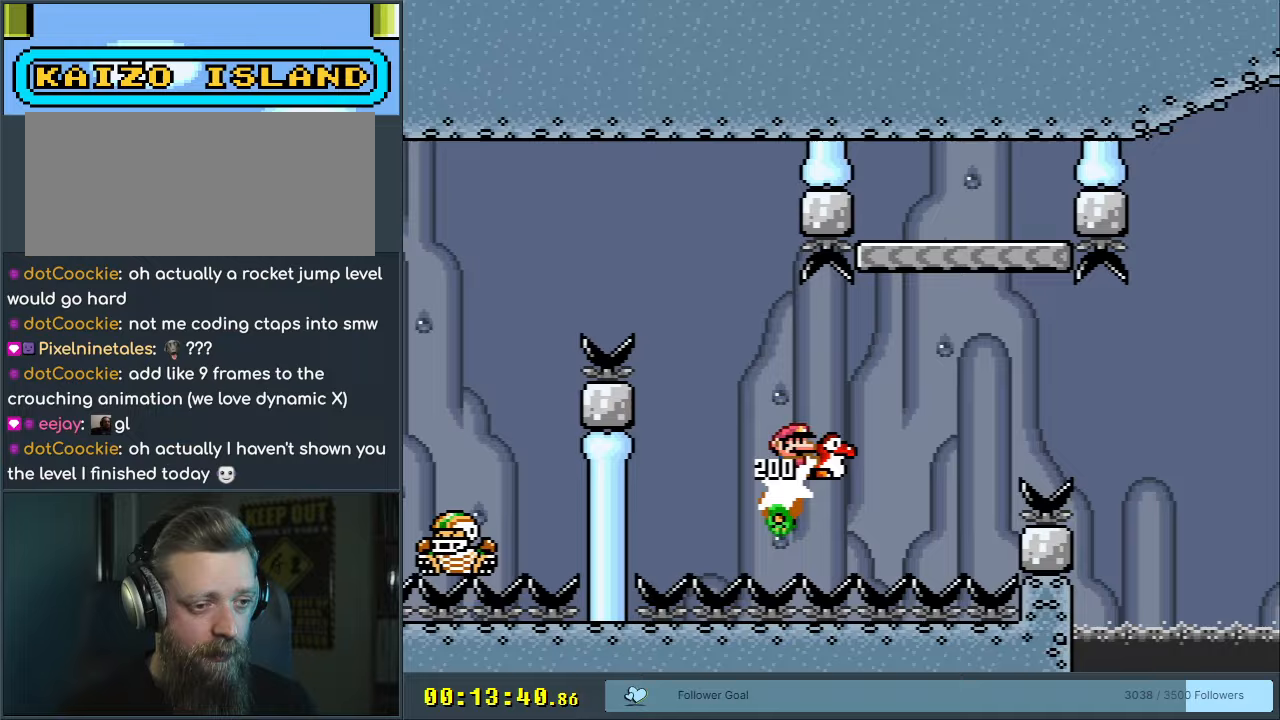
{"buttons": ["B", "Y", "DPAD_RIGHT"], "events": [[167, "DPAD_RIGHT", "up"], [267, "DPAD_LEFT", "down"], [417, "DPAD_LEFT", "up"], [500, "DPAD_RIGHT", "down"]]}
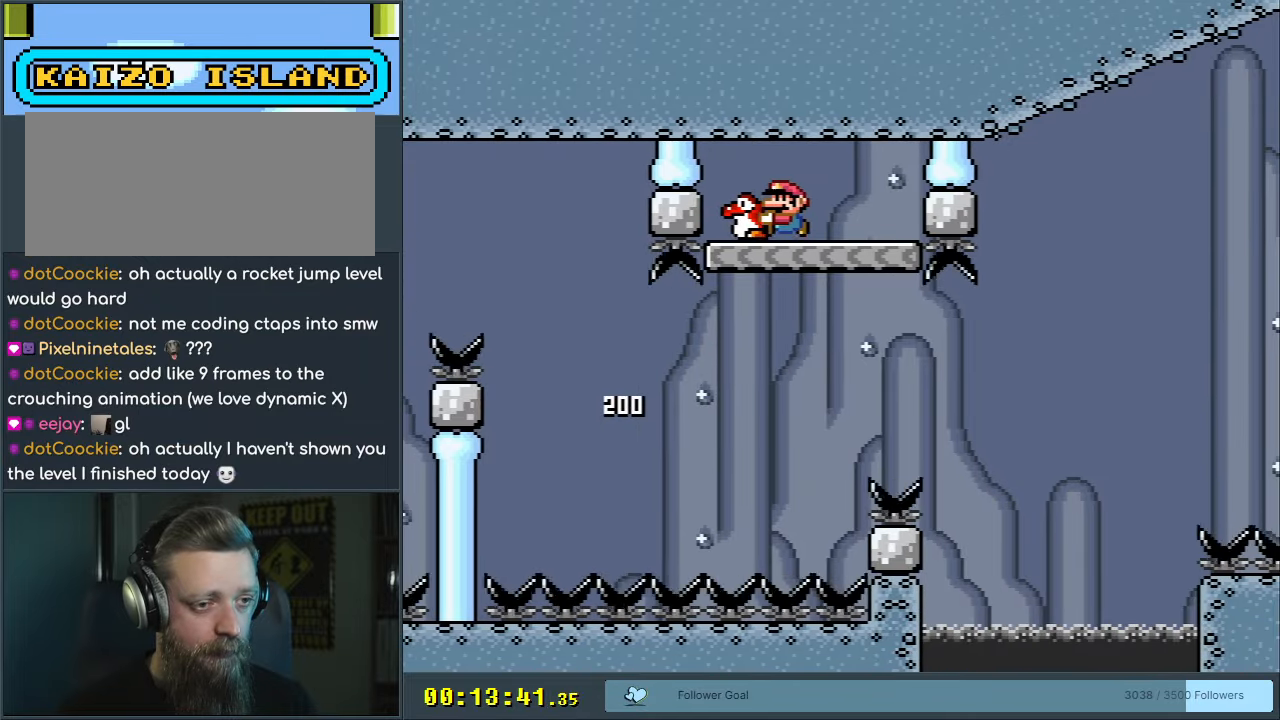
{"buttons": ["Y", "DPAD_RIGHT"], "events": [[100, "DPAD_RIGHT", "up"], [133, "B", "up"], [367, "DPAD_RIGHT", "down"]]}
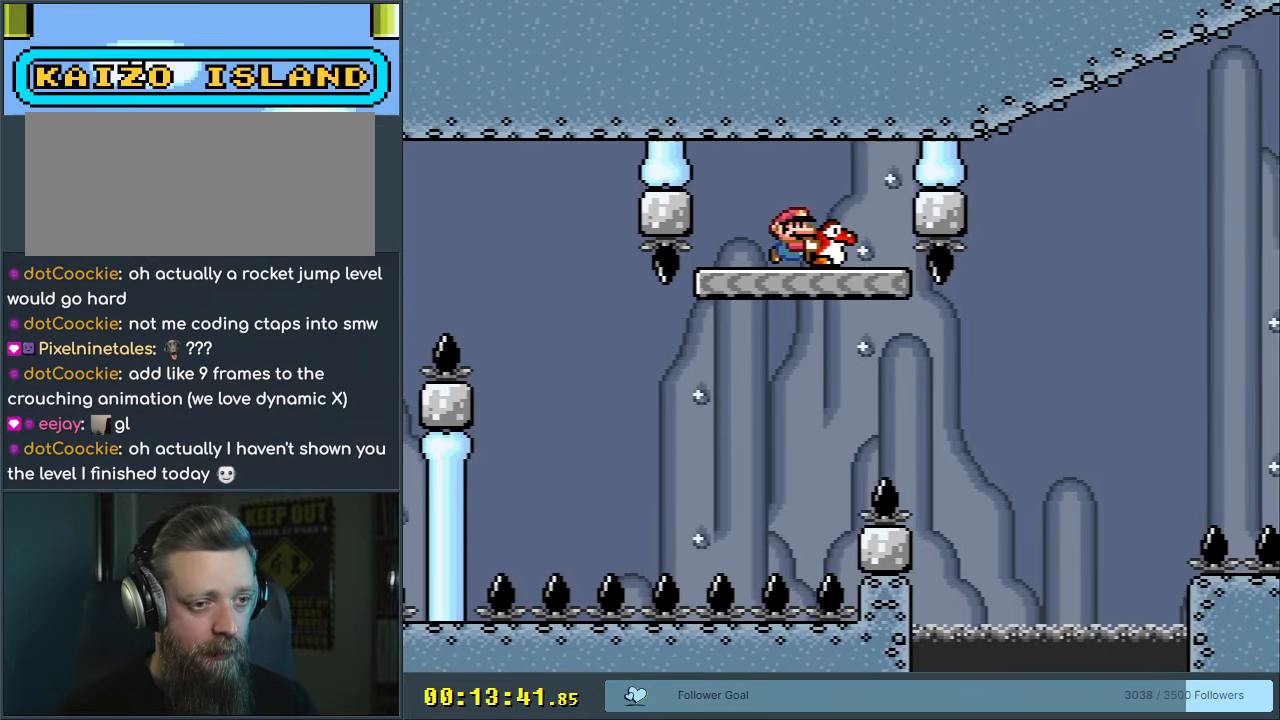
{"buttons": ["B", "Y", "DPAD_RIGHT"], "events": [[367, "B", "down"]]}
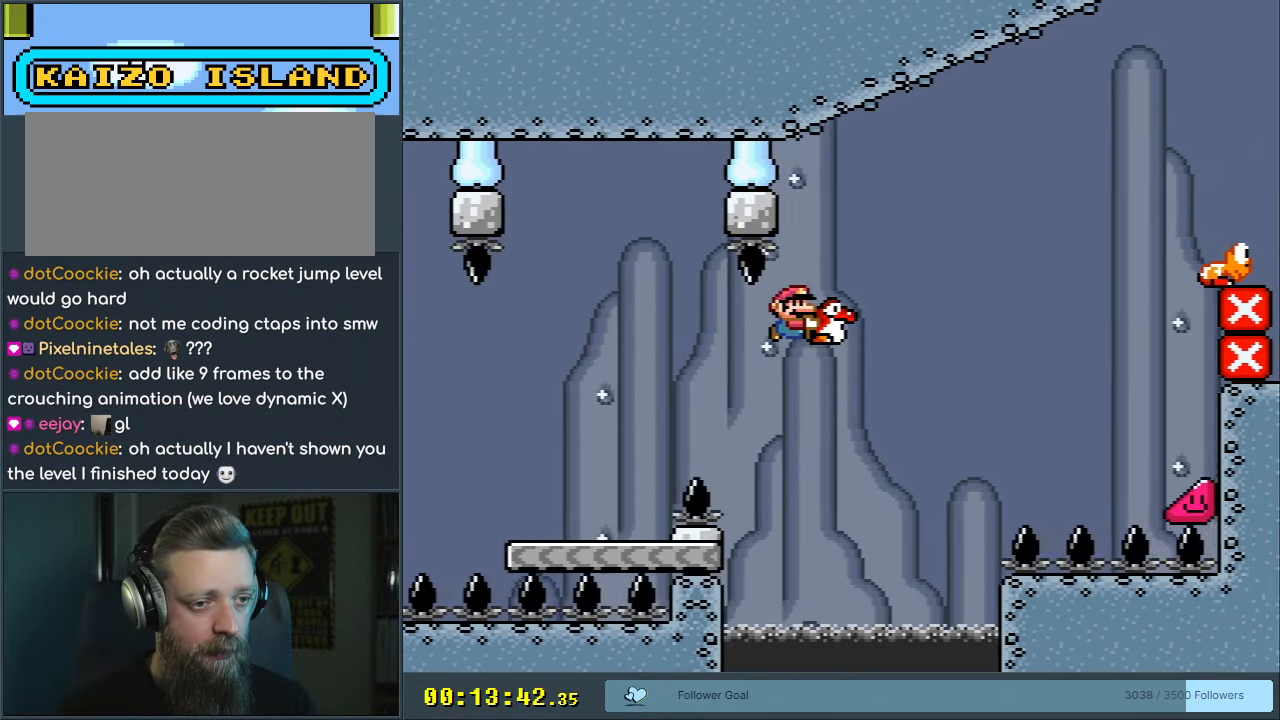
{"buttons": ["B", "Y"], "events": [[467, "DPAD_RIGHT", "up"]]}
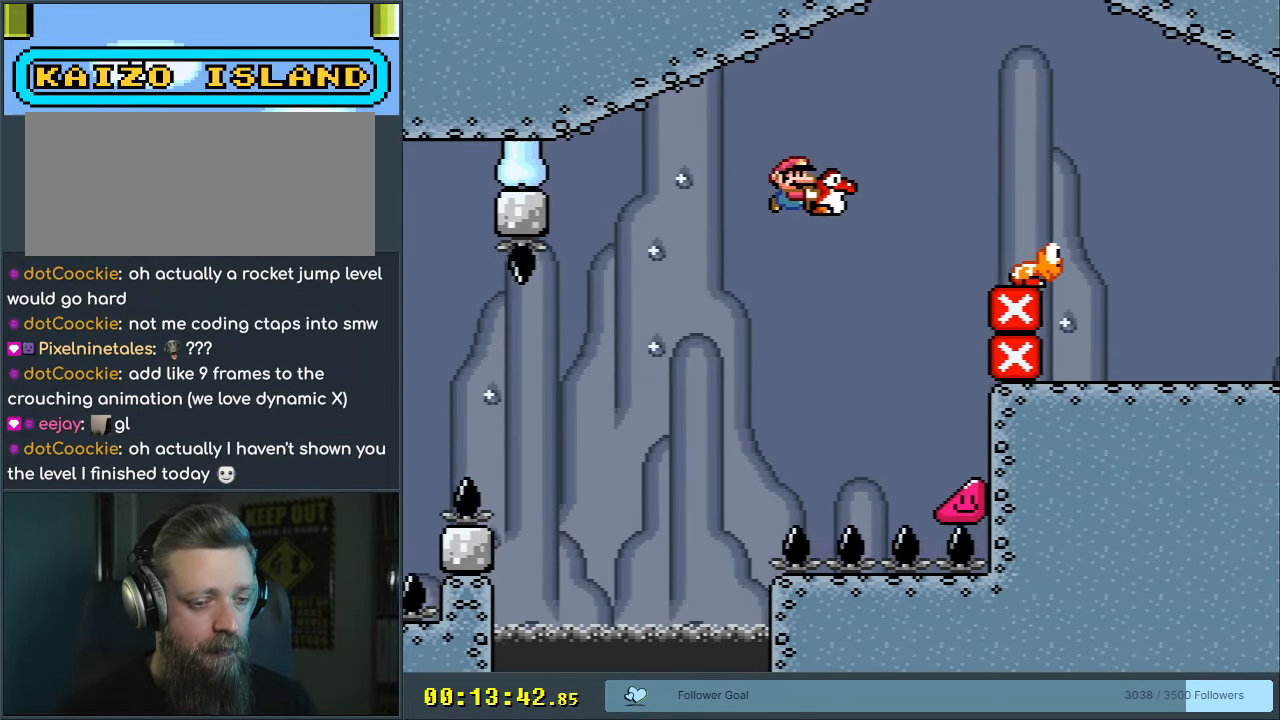
{"buttons": ["B", "Y", "DPAD_RIGHT"], "events": [[100, "DPAD_UP", "down"], [117, "DPAD_RIGHT", "down"], [167, "Y", "up"], [300, "Y", "down"], [317, "DPAD_UP", "up"], [333, "DPAD_RIGHT", "up"], [483, "DPAD_RIGHT", "down"]]}
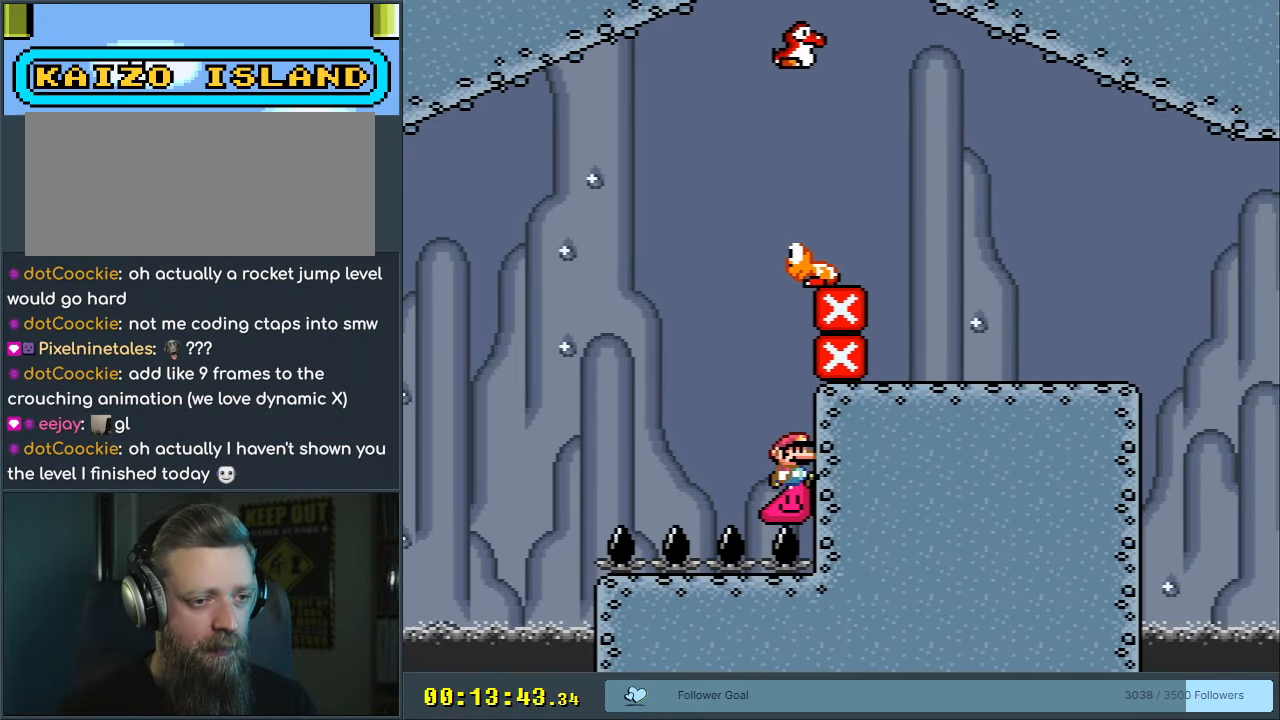
{"buttons": ["Y"], "events": [[283, "B", "up"], [383, "DPAD_RIGHT", "up"]]}
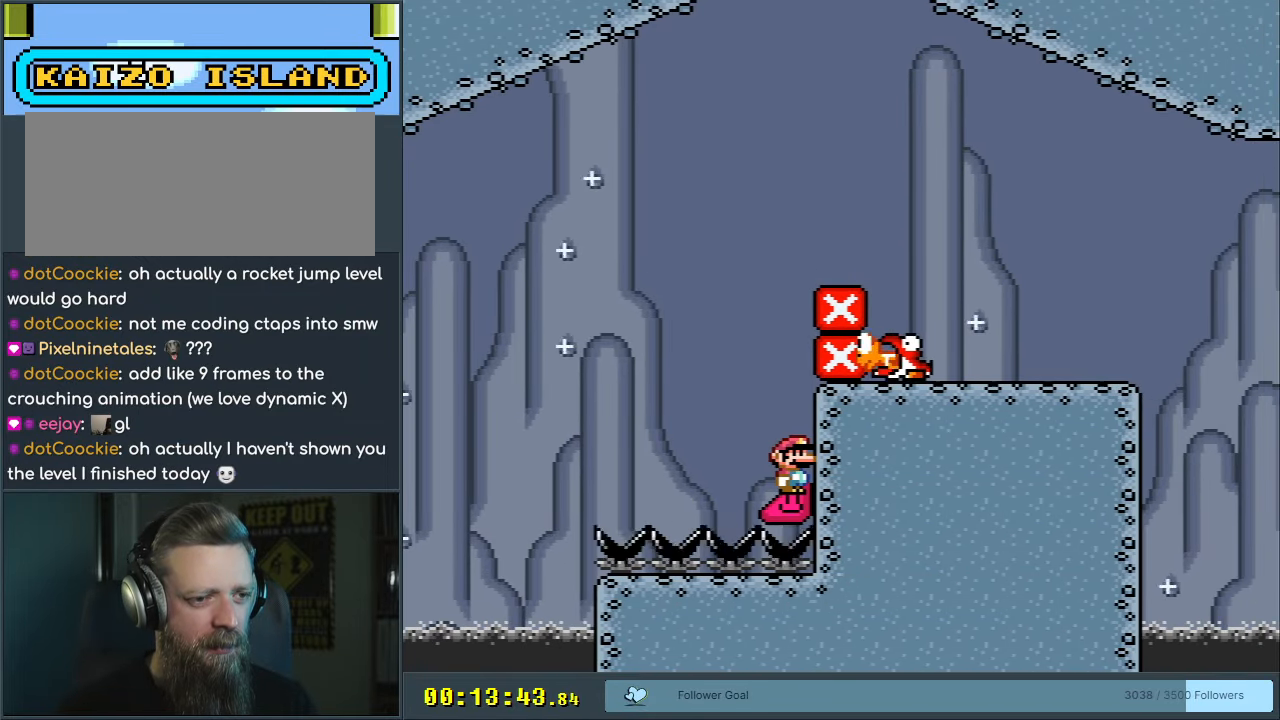
{"buttons": ["Y"], "events": [[67, "Y", "up"], [217, "Y", "down"]]}
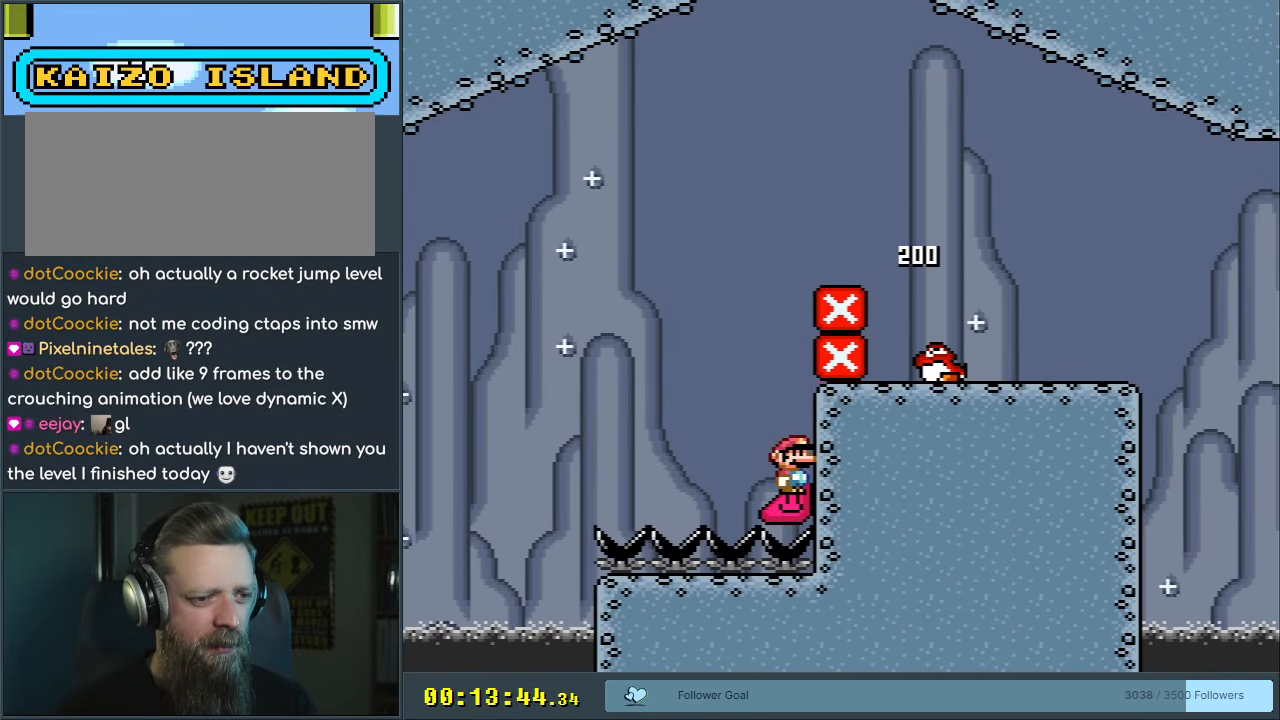
{"buttons": ["B", "Y"], "events": [[50, "DPAD_LEFT", "down"], [100, "B", "down"], [350, "DPAD_LEFT", "up"]]}
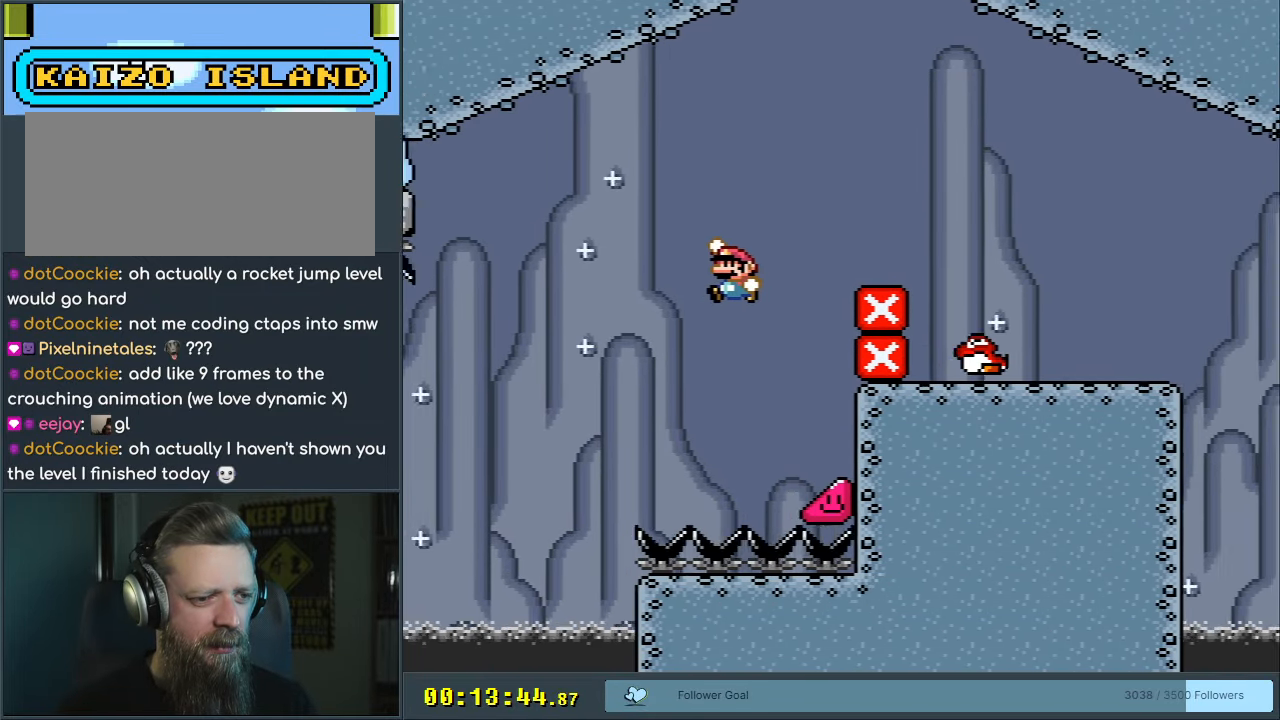
{"buttons": ["B", "Y", "DPAD_RIGHT"], "events": [[33, "DPAD_RIGHT", "down"]]}
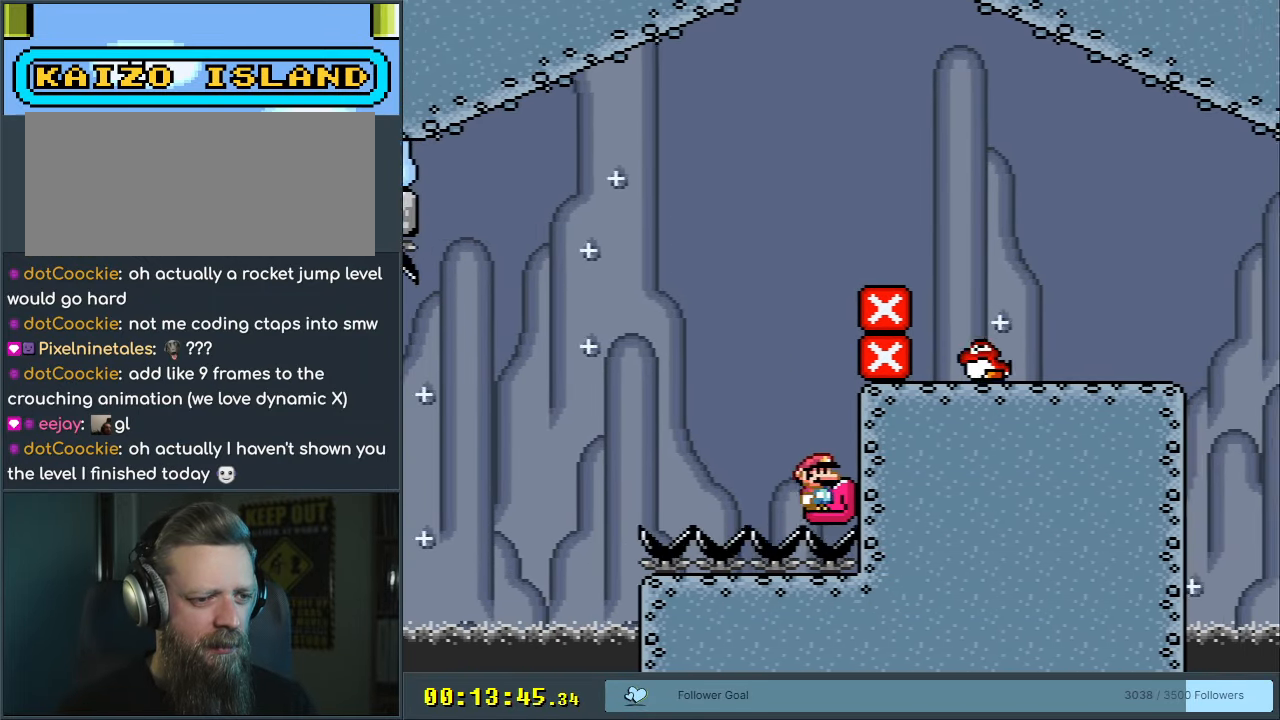
{"buttons": ["Y", "DPAD_RIGHT"], "events": [[33, "B", "up"]]}
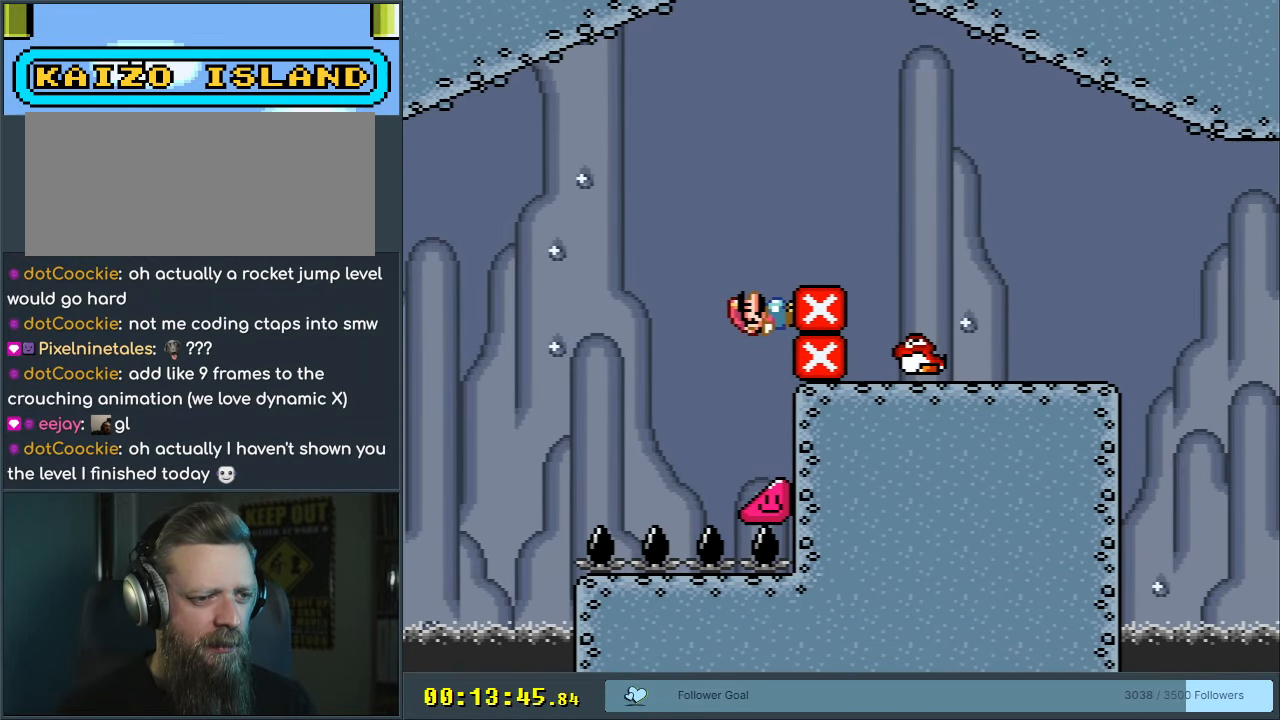
{"buttons": [], "events": [[267, "DPAD_RIGHT", "up"], [317, "DPAD_LEFT", "down"], [383, "DPAD_LEFT", "up"], [450, "Y", "up"]]}
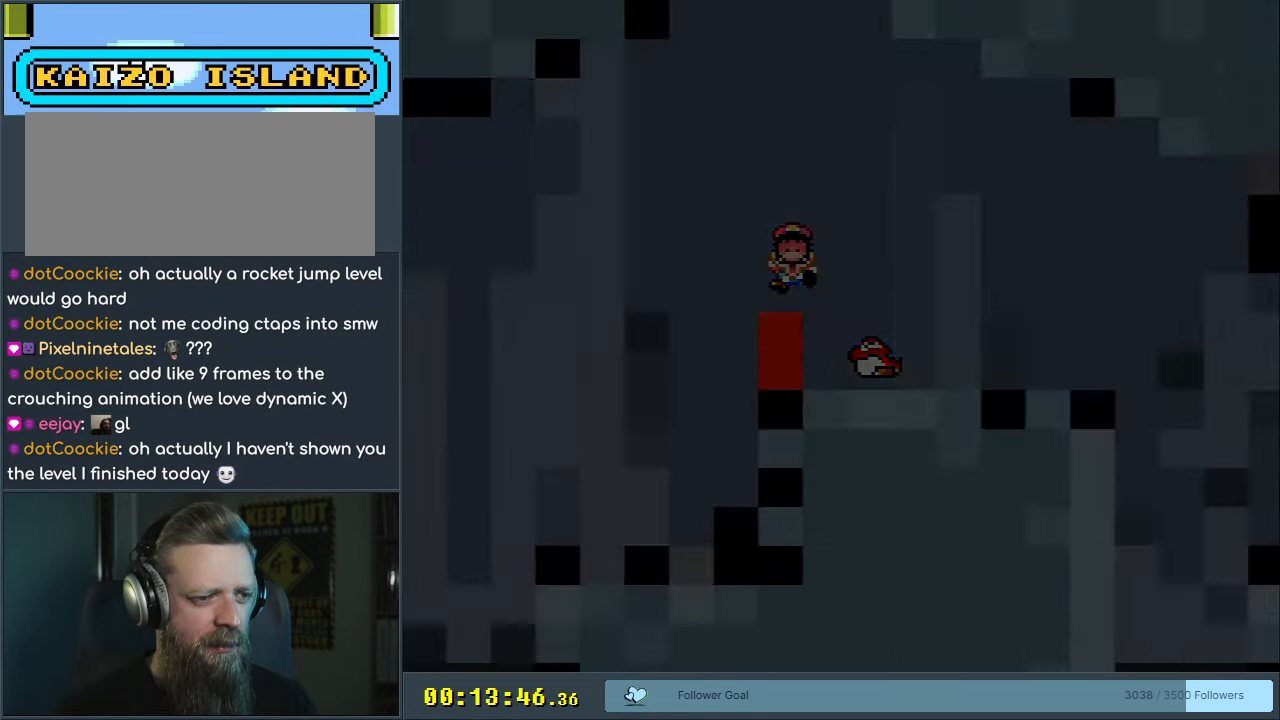
{"buttons": [], "events": []}
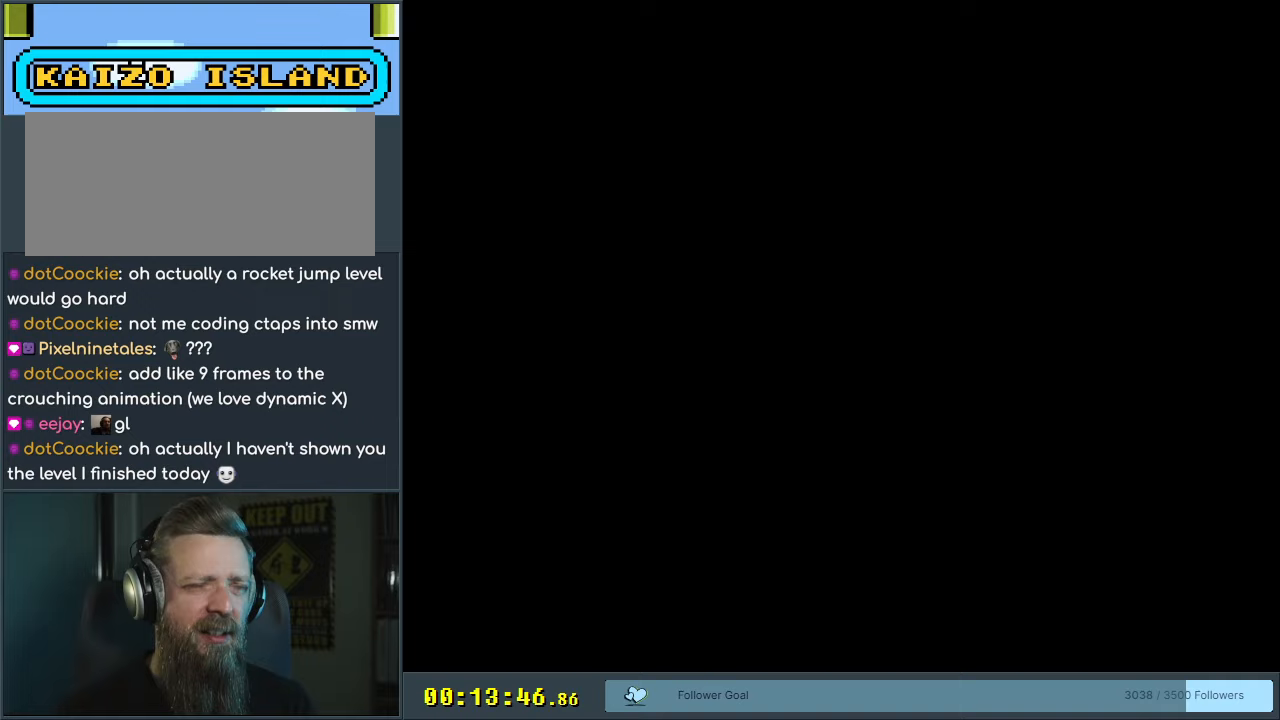
{"buttons": ["B", "Y"], "events": [[433, "B", "down"], [433, "Y", "down"]]}
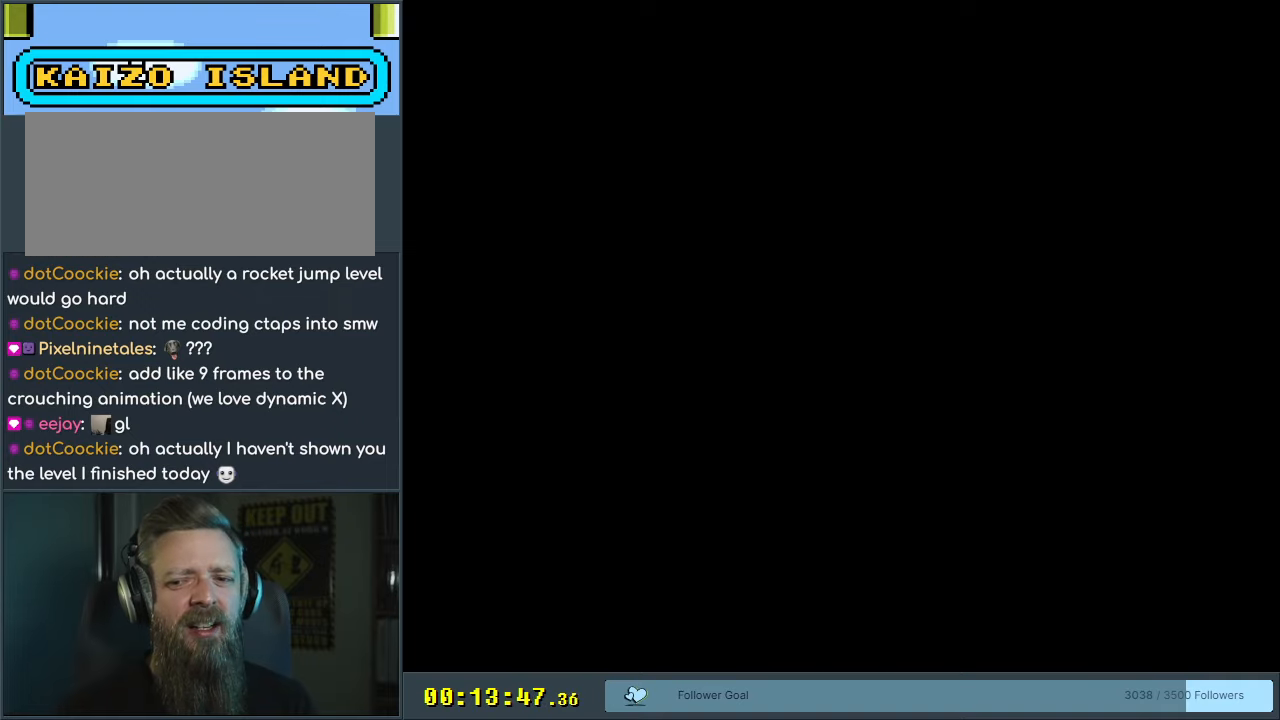
{"buttons": ["B", "Y"], "events": []}
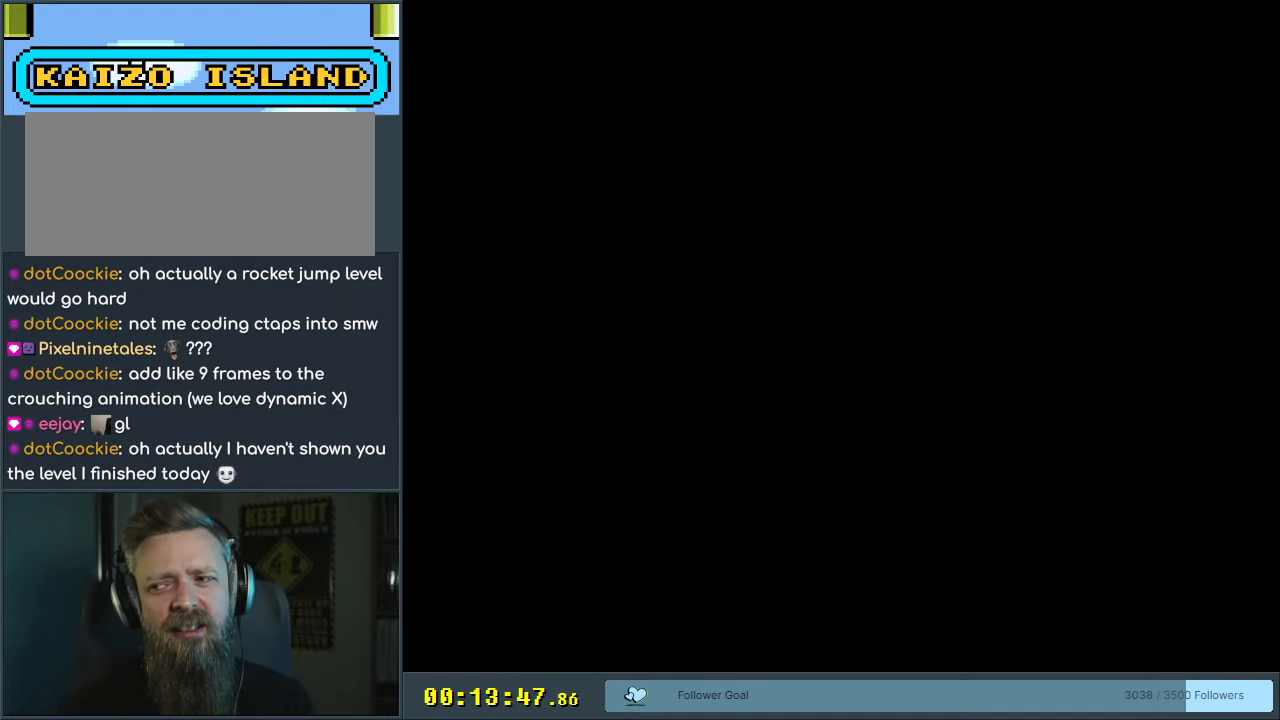
{"buttons": ["B", "Y"], "events": []}
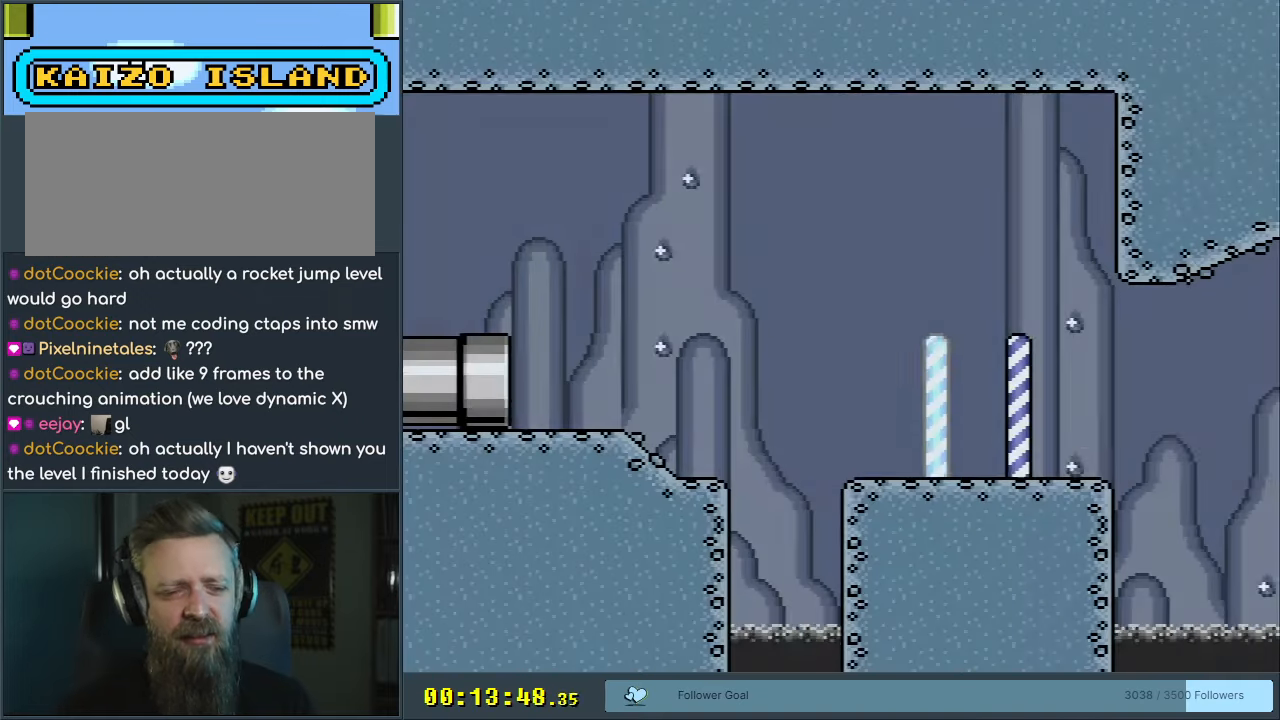
{"buttons": ["Y"], "events": [[500, "B", "up"]]}
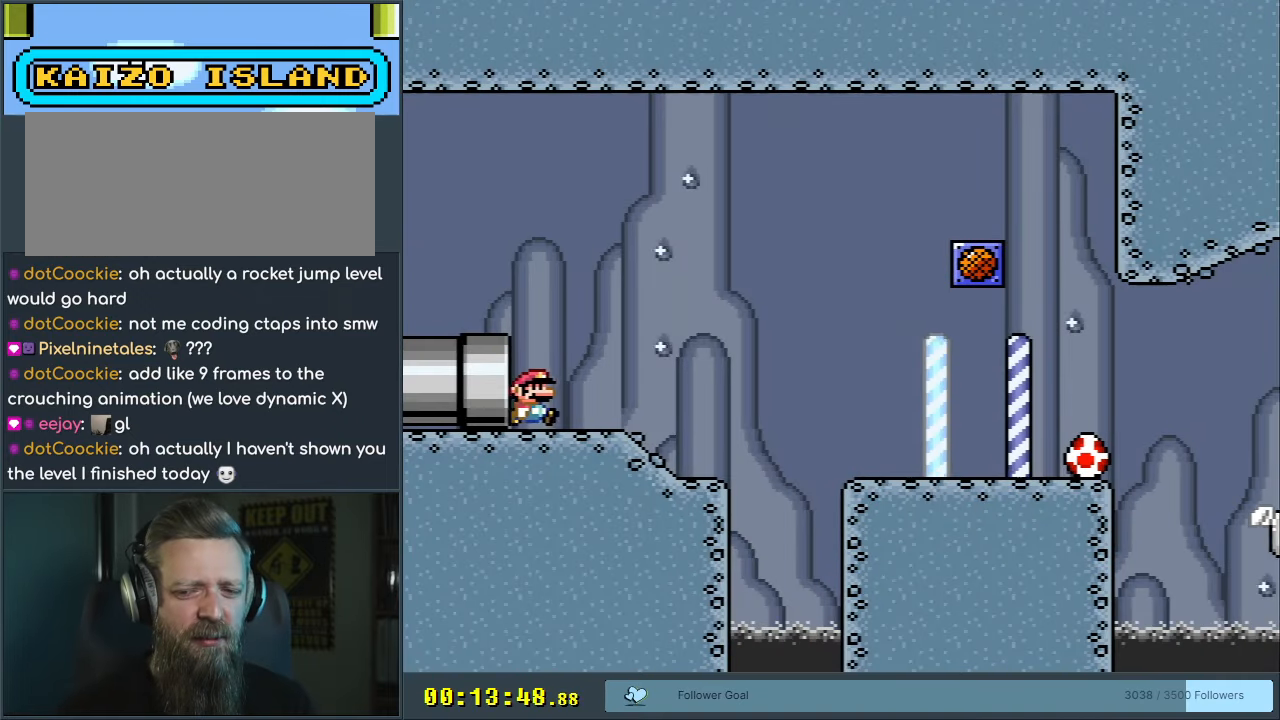
{"buttons": ["Y"], "events": []}
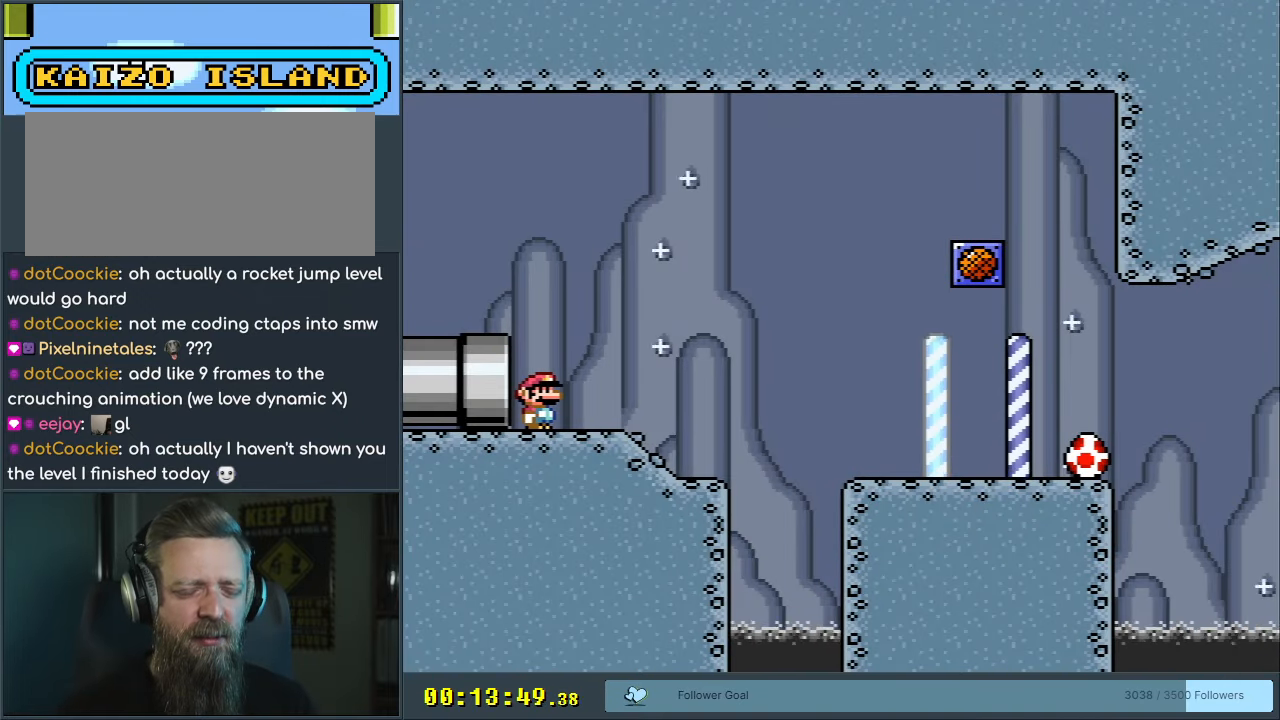
{"buttons": ["Y"], "events": []}